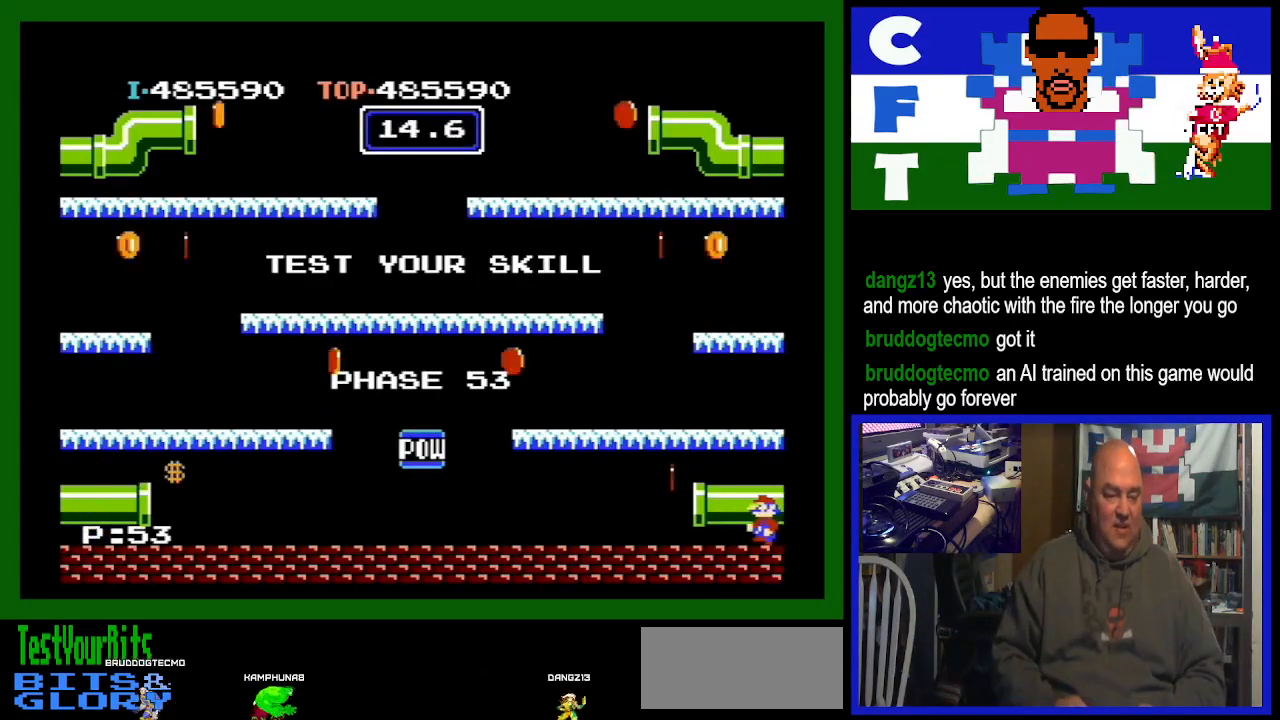
Gameplay with a controller (Nintendo layout); each line is a JSON object with the inputs held at the frame after it. "events" lists button and stick changes between this image and that frame as [ms after this image, input, new state], when the widget could be followed in between. Not read: L3 R3.
{"buttons": ["DPAD_LEFT"], "events": [[233, "A", "down"], [367, "A", "up"]]}
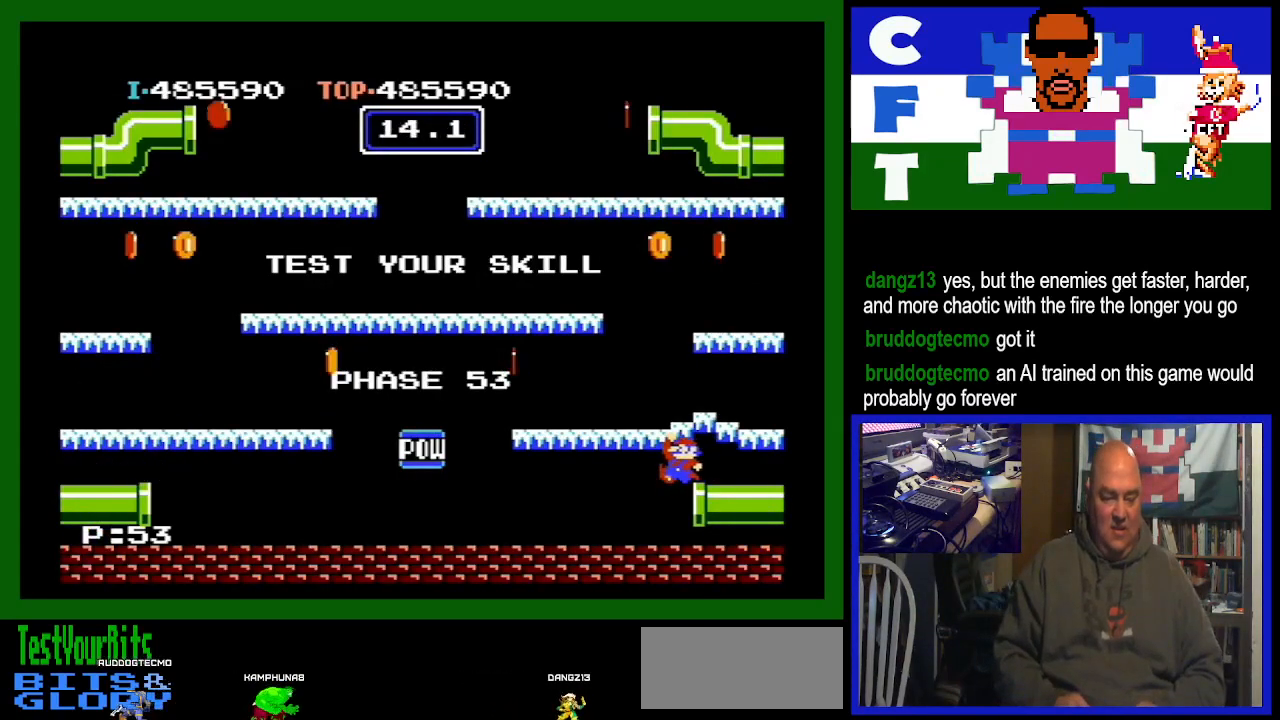
{"buttons": ["DPAD_LEFT"], "events": []}
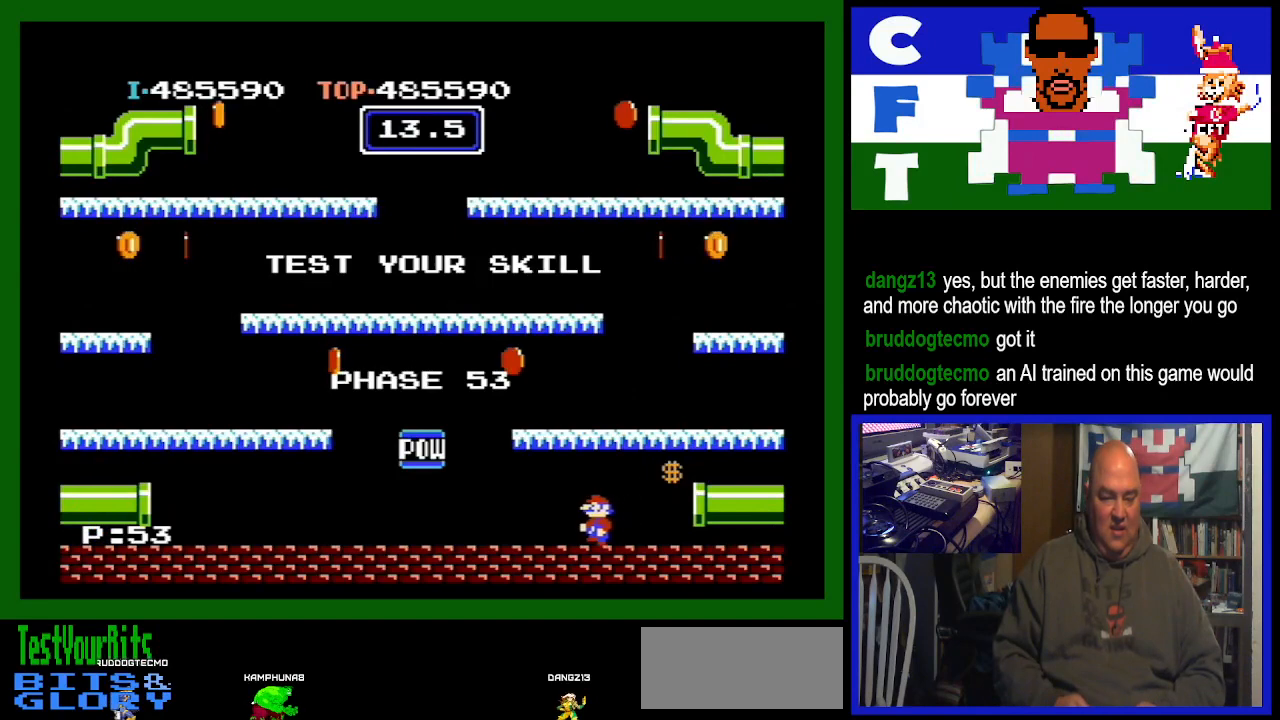
{"buttons": [], "events": [[400, "DPAD_LEFT", "up"]]}
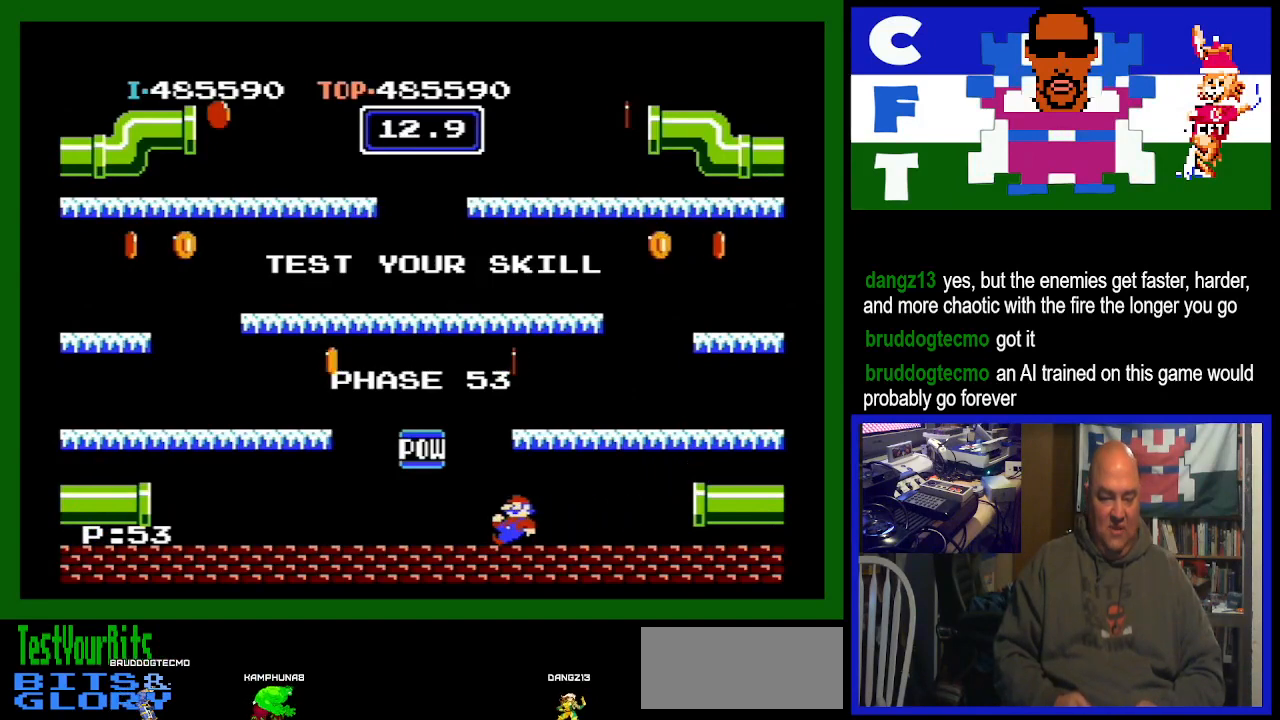
{"buttons": ["A"], "events": [[200, "A", "down"]]}
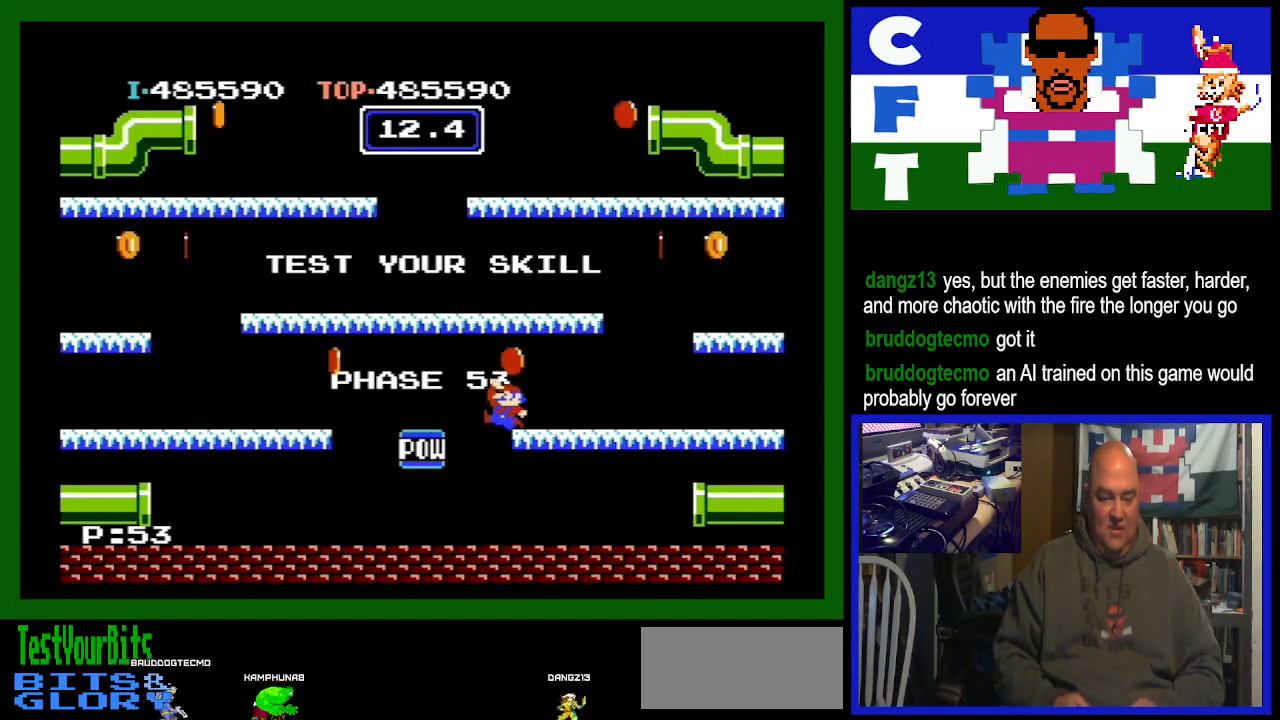
{"buttons": ["DPAD_LEFT"], "events": [[133, "A", "up"], [267, "DPAD_LEFT", "down"]]}
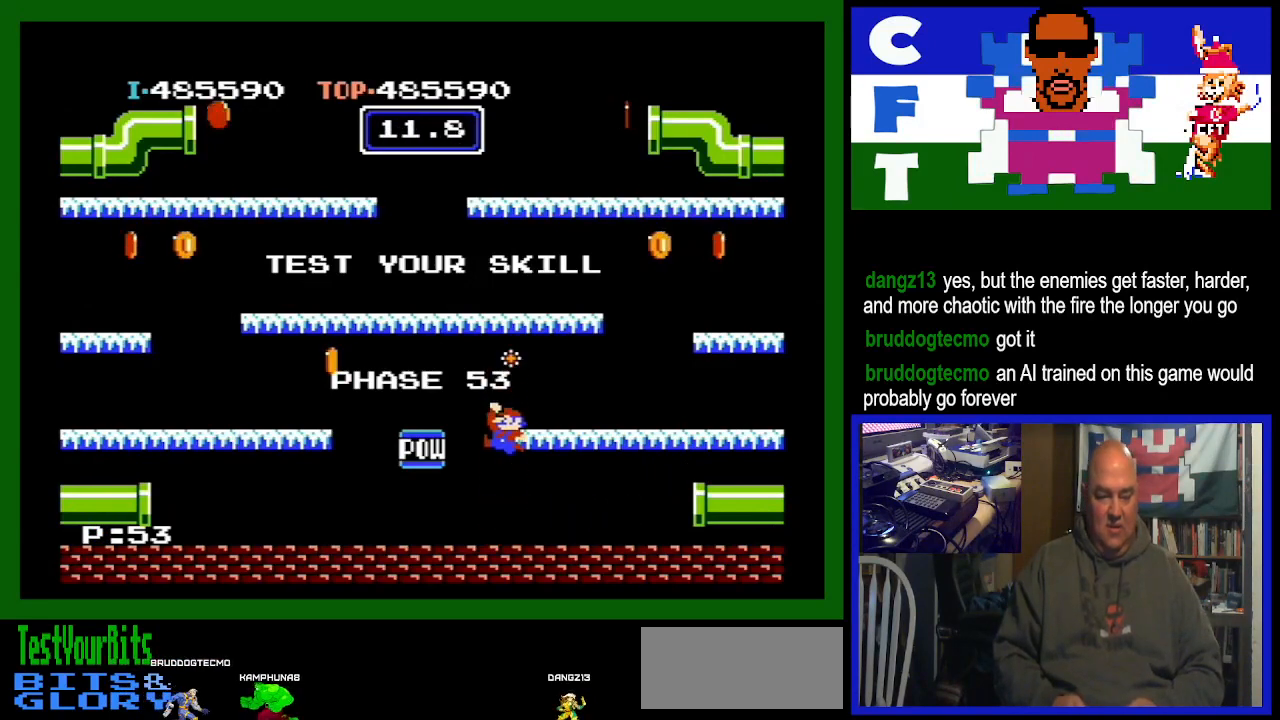
{"buttons": ["DPAD_LEFT"], "events": []}
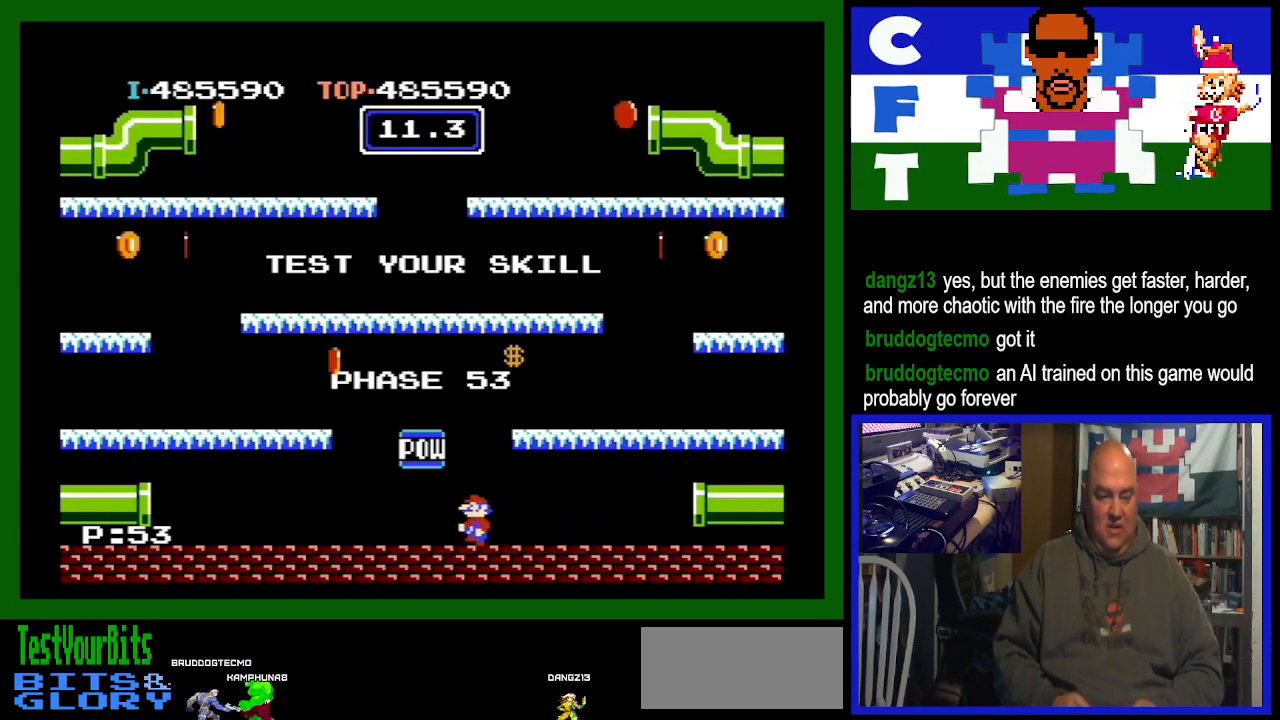
{"buttons": ["A", "DPAD_LEFT"], "events": [[367, "A", "down"]]}
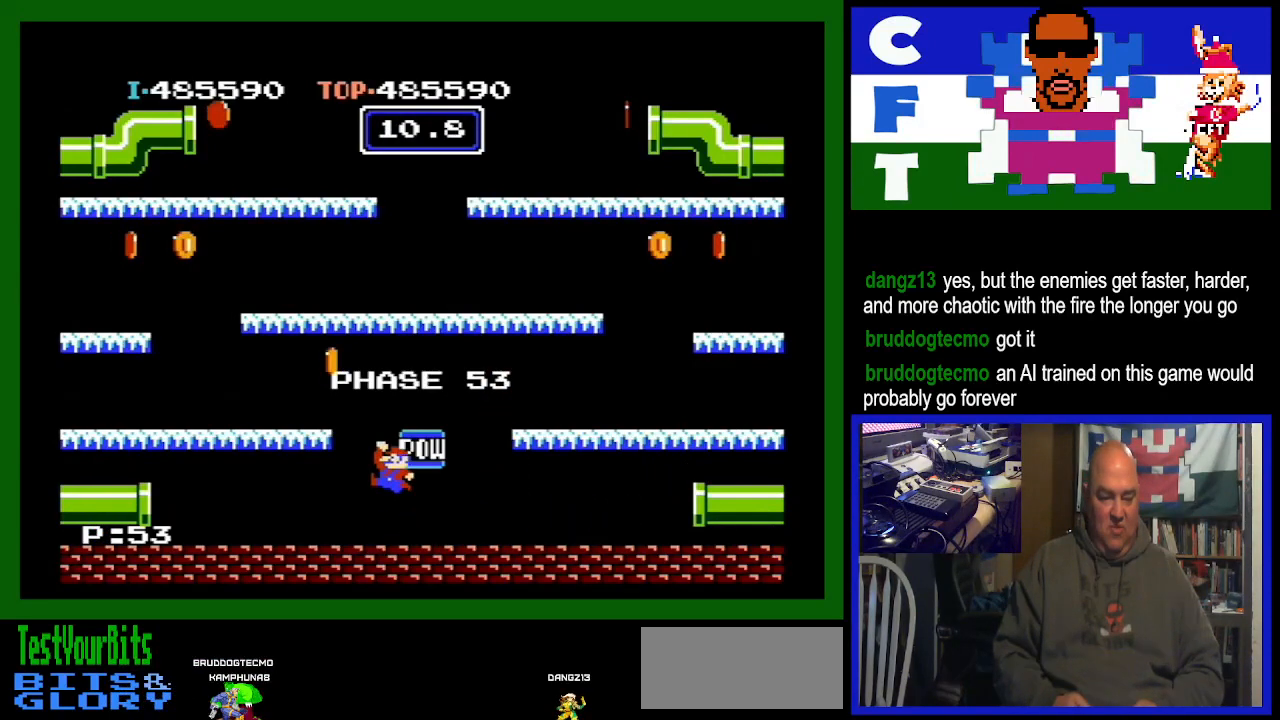
{"buttons": ["DPAD_LEFT"], "events": [[267, "A", "up"]]}
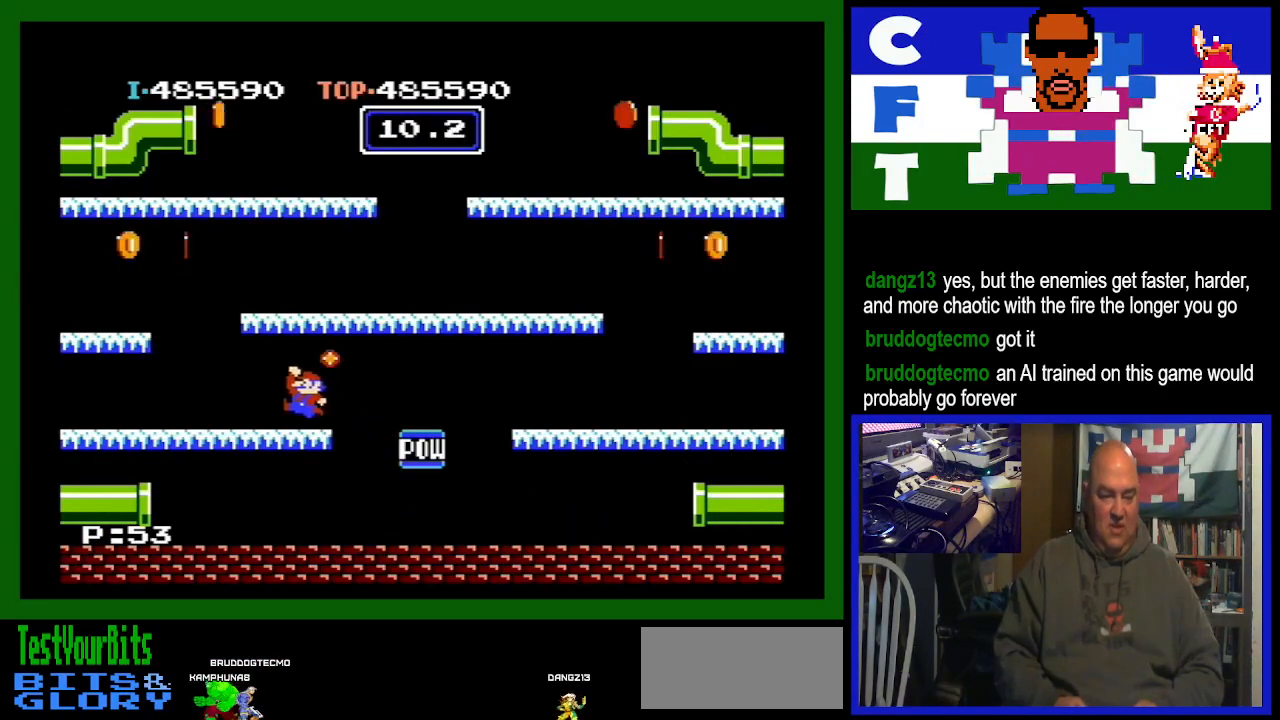
{"buttons": ["A", "DPAD_LEFT"], "events": [[367, "A", "down"]]}
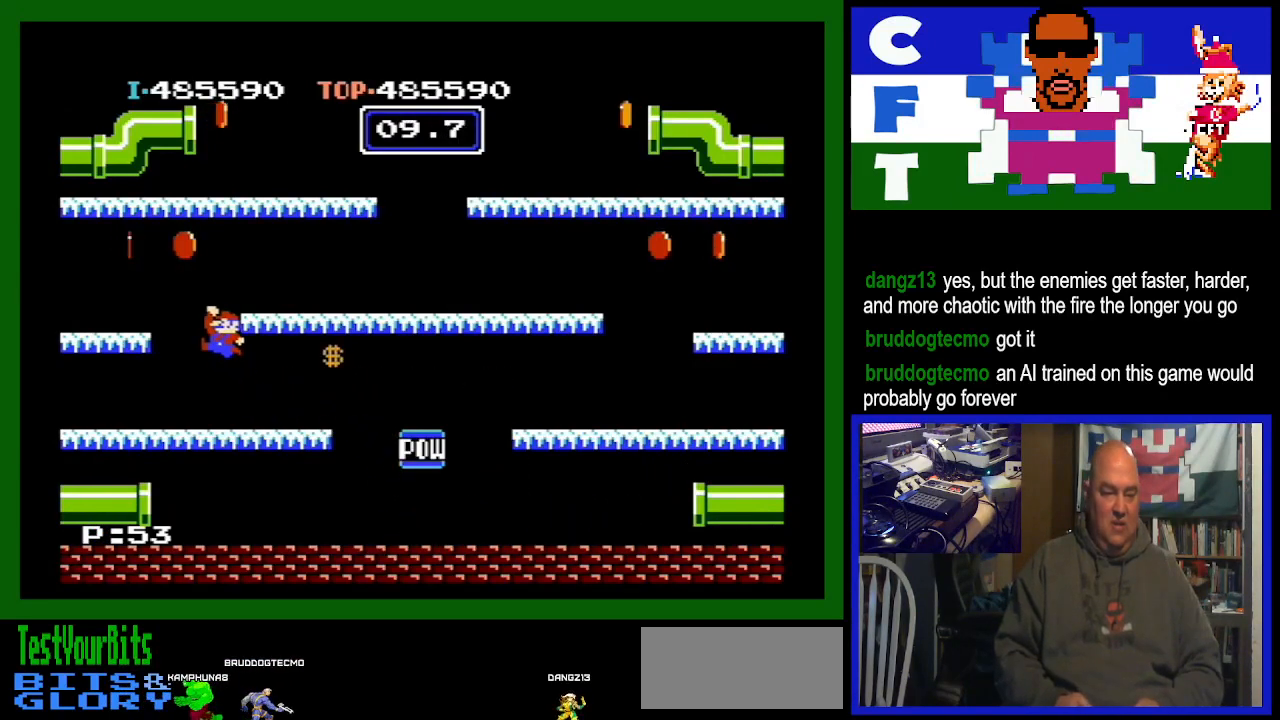
{"buttons": ["DPAD_LEFT"], "events": [[300, "A", "up"]]}
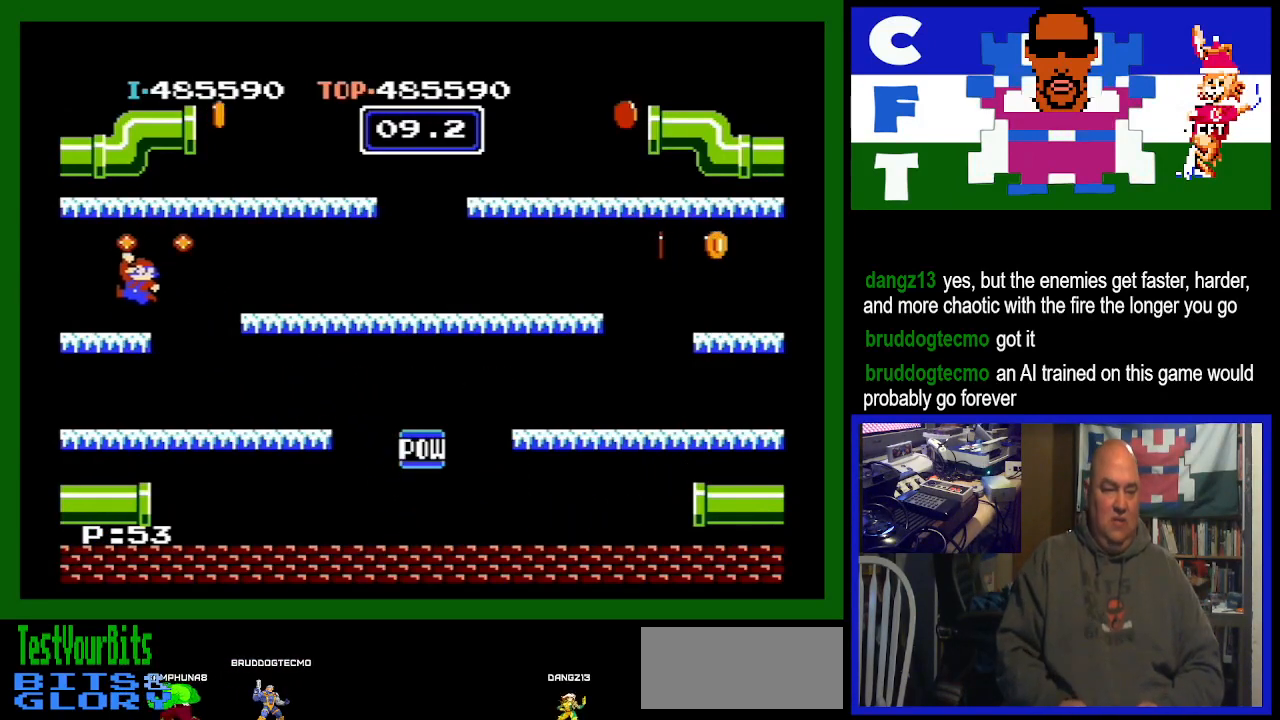
{"buttons": [], "events": [[300, "DPAD_LEFT", "up"]]}
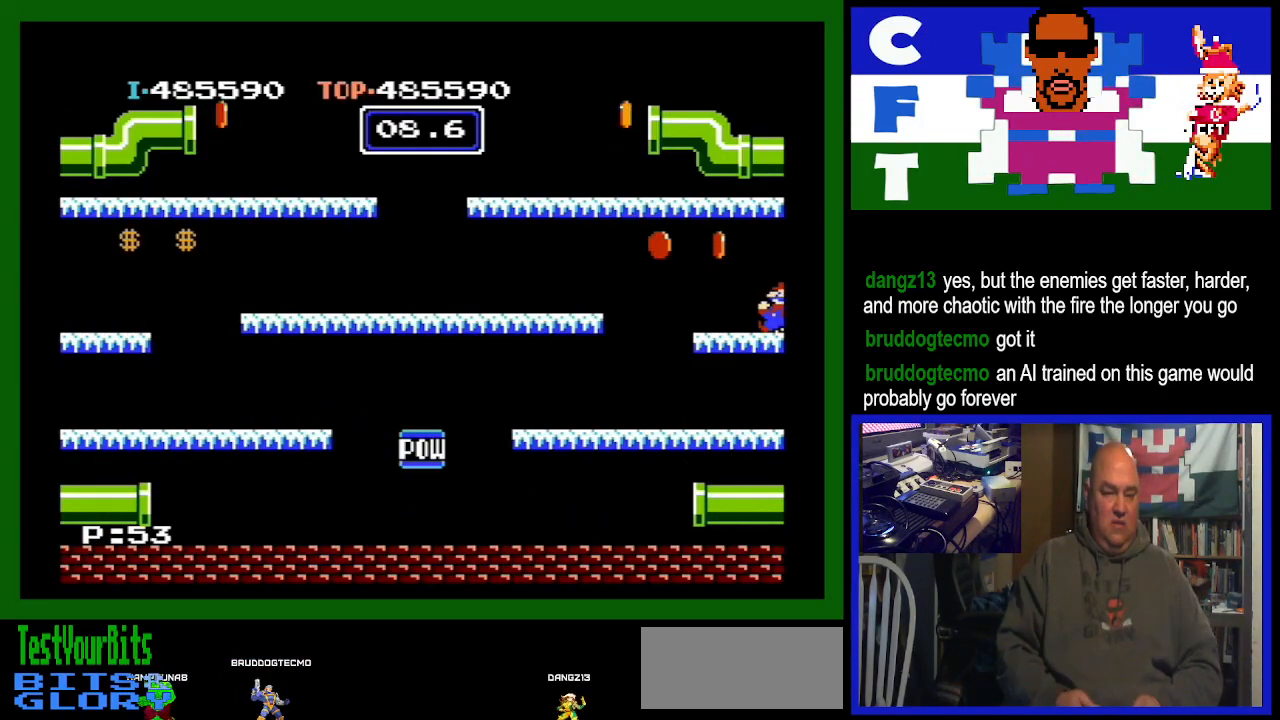
{"buttons": ["A"], "events": [[467, "A", "down"]]}
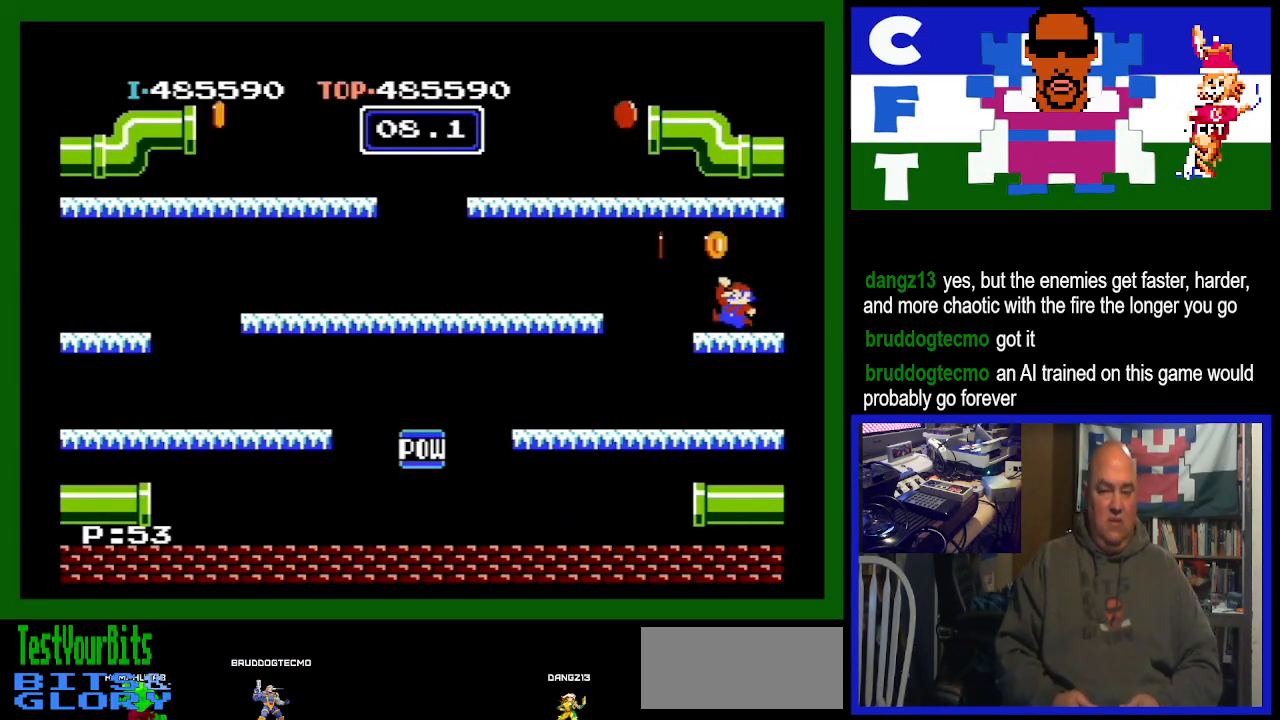
{"buttons": [], "events": [[100, "A", "up"]]}
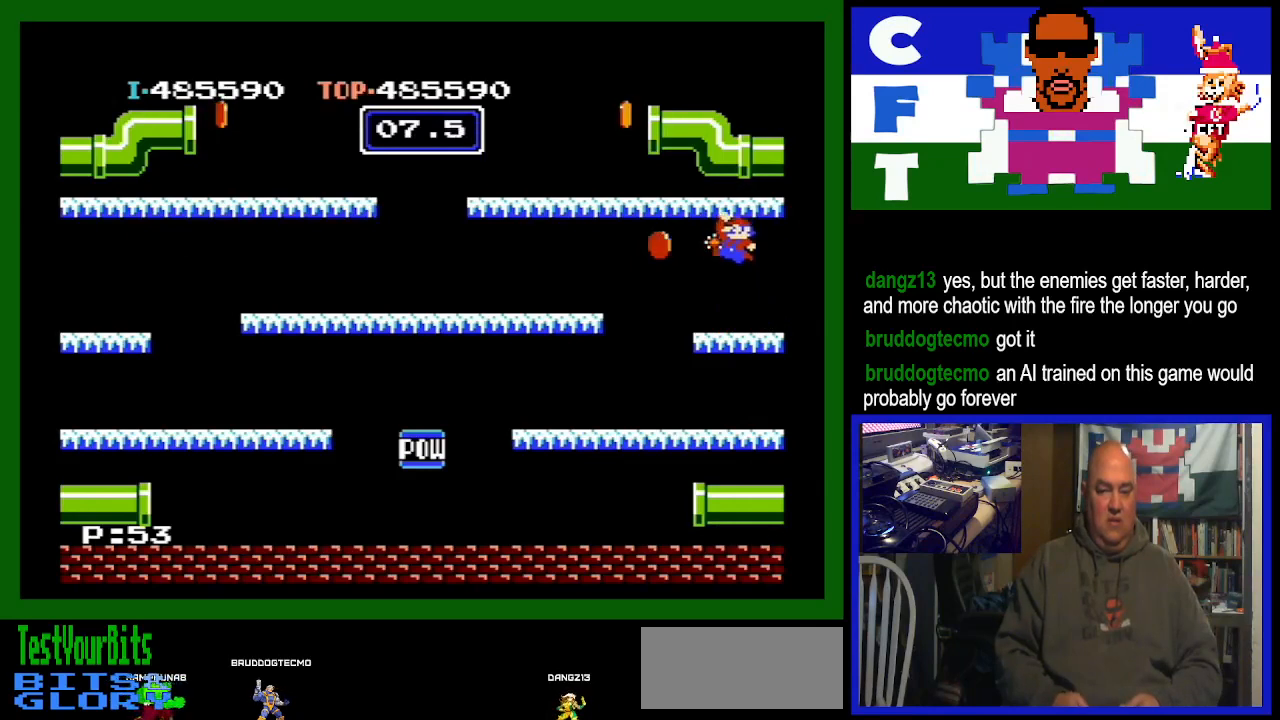
{"buttons": ["DPAD_LEFT"], "events": [[333, "DPAD_LEFT", "down"]]}
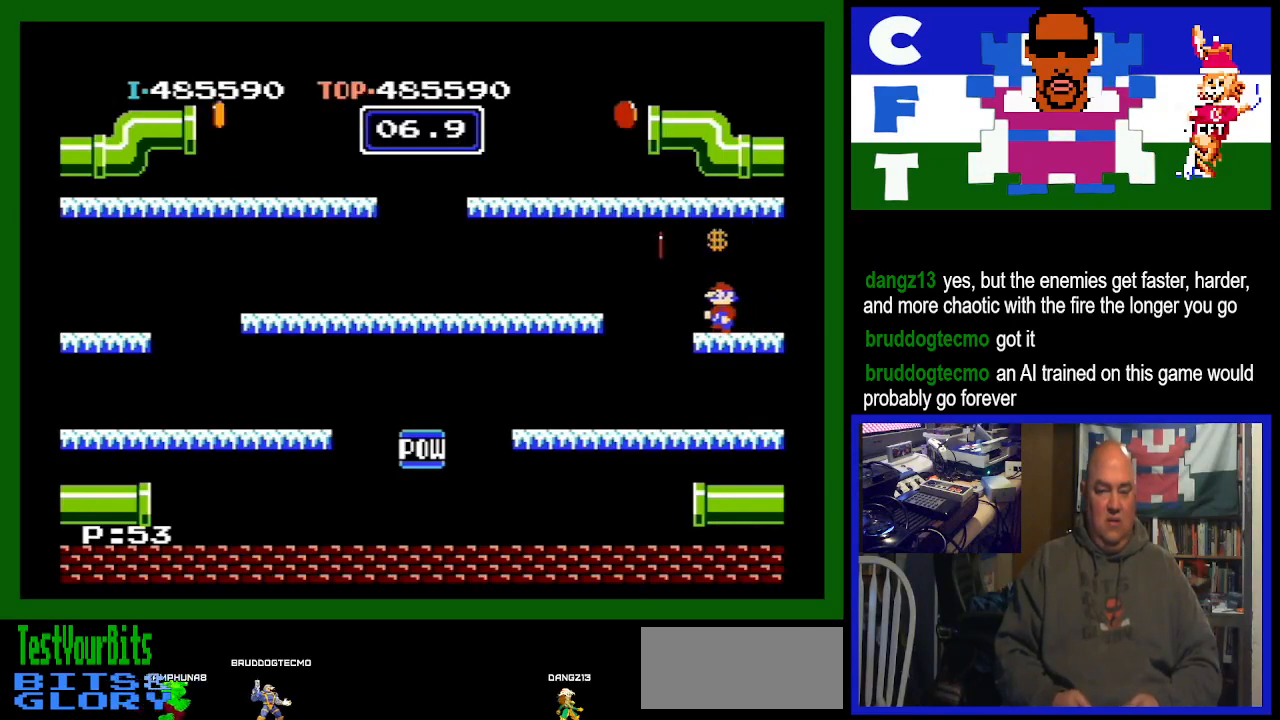
{"buttons": ["A", "DPAD_LEFT"], "events": [[167, "A", "down"]]}
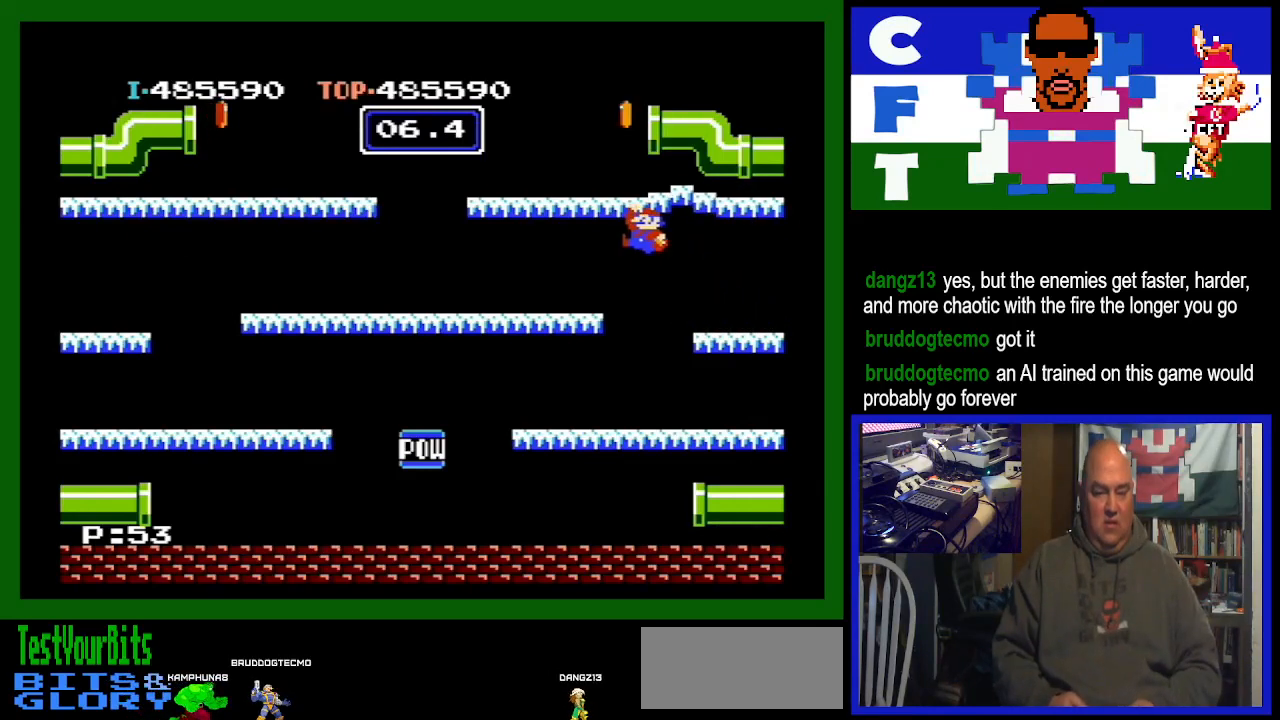
{"buttons": ["DPAD_LEFT"], "events": [[267, "A", "up"]]}
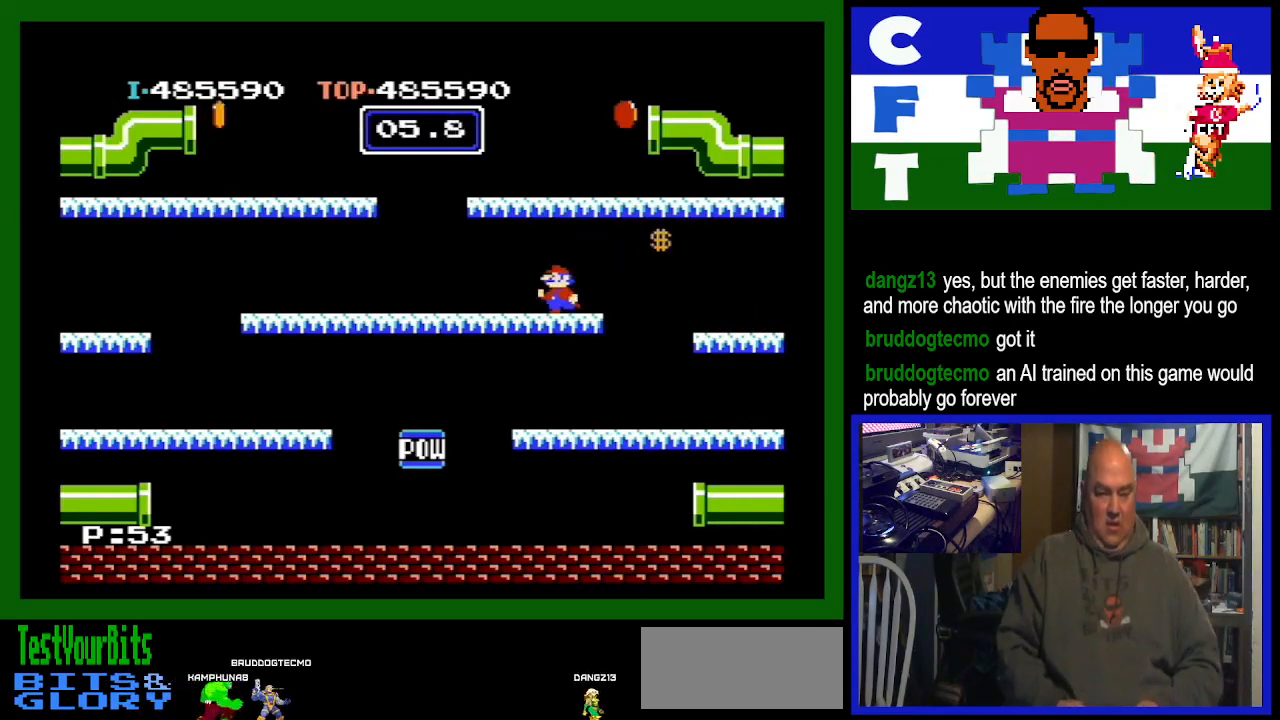
{"buttons": ["DPAD_LEFT"], "events": []}
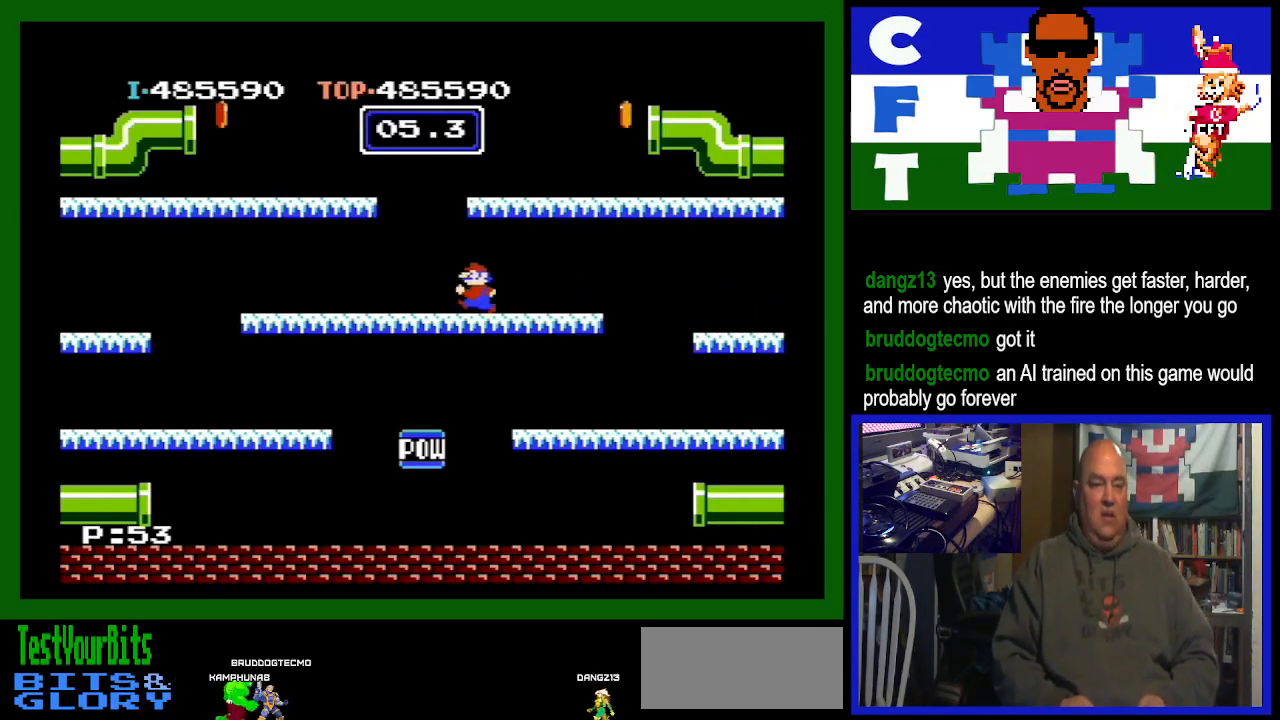
{"buttons": ["DPAD_LEFT"], "events": [[33, "A", "down"], [433, "A", "up"]]}
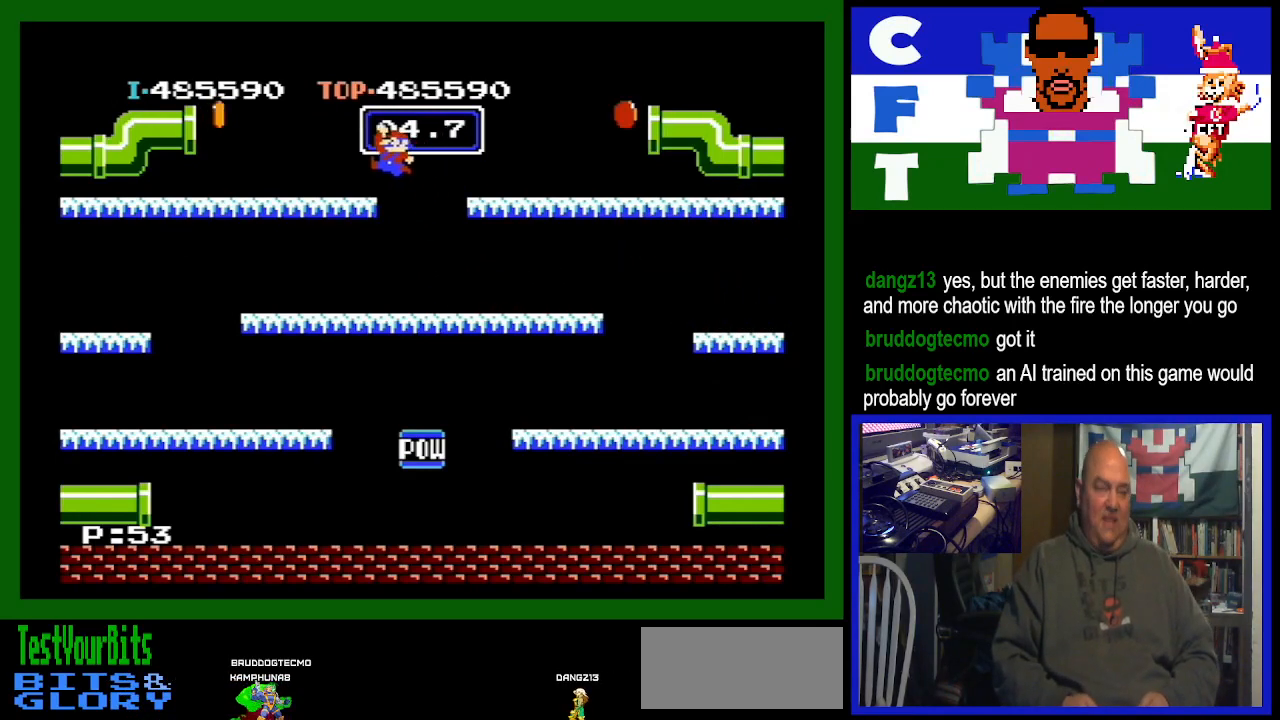
{"buttons": ["DPAD_LEFT"], "events": []}
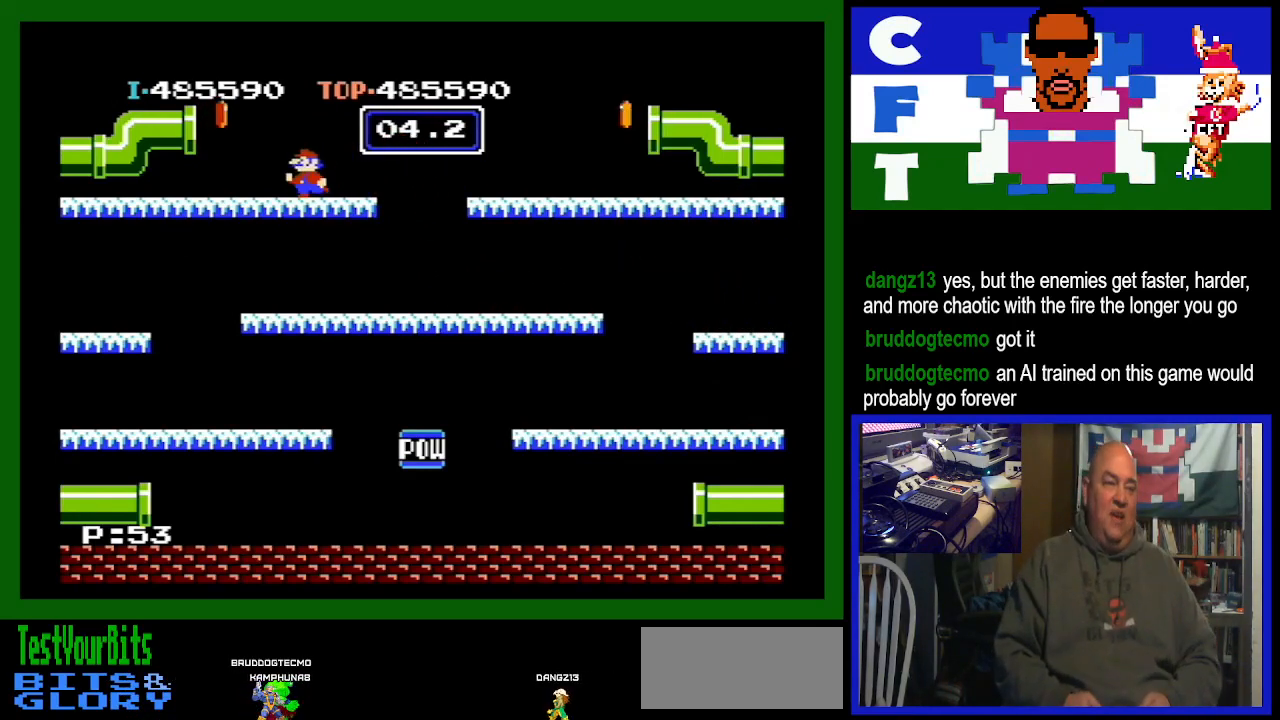
{"buttons": ["A", "DPAD_LEFT"], "events": [[267, "A", "down"]]}
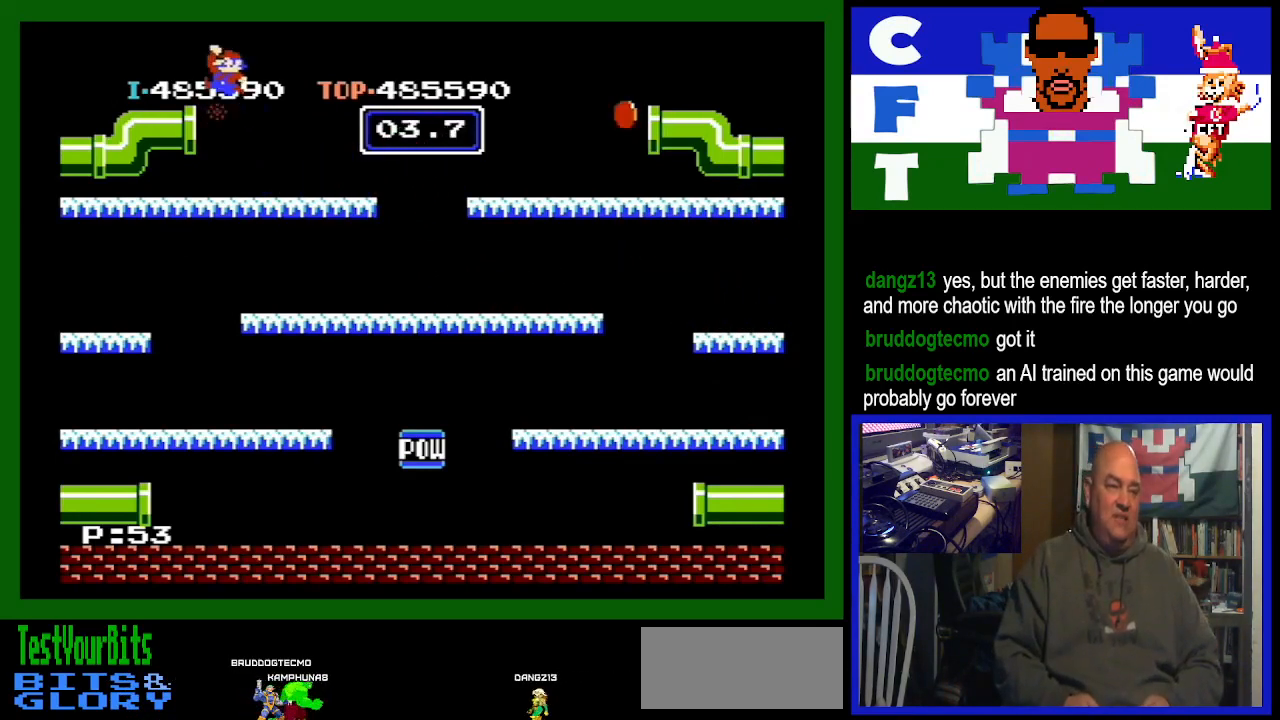
{"buttons": ["DPAD_LEFT"], "events": [[33, "A", "up"]]}
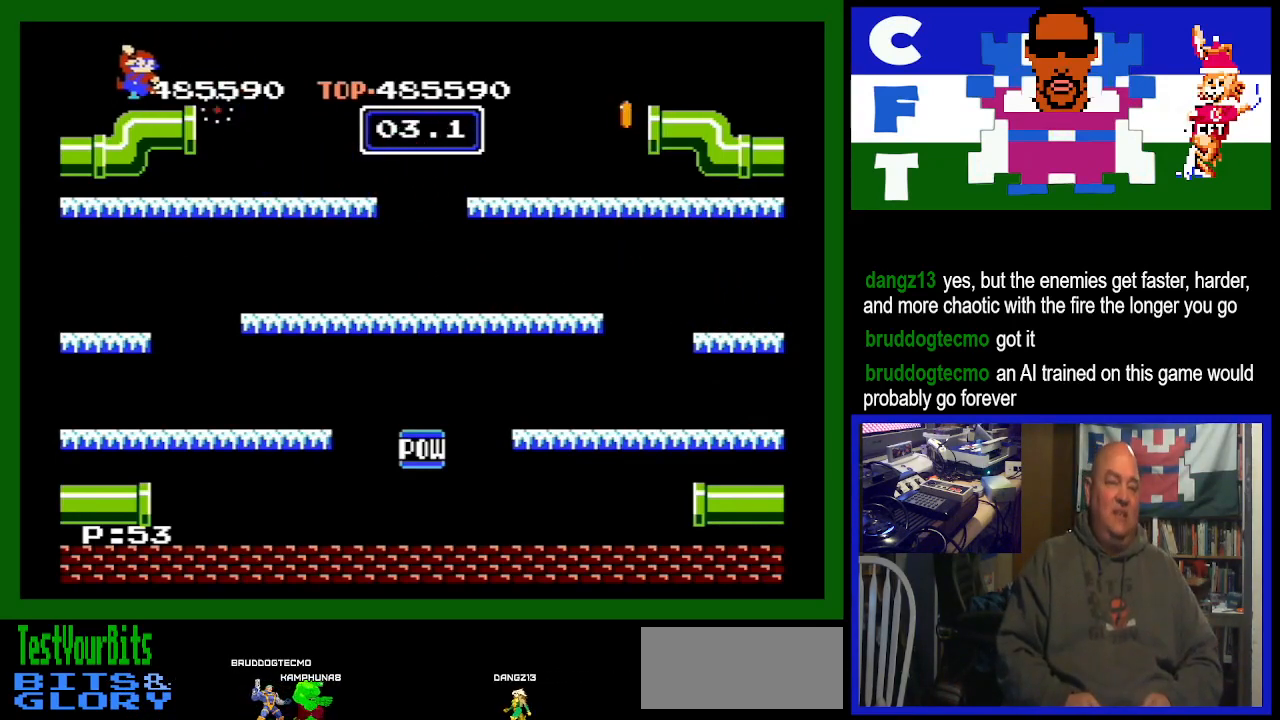
{"buttons": ["DPAD_LEFT"], "events": []}
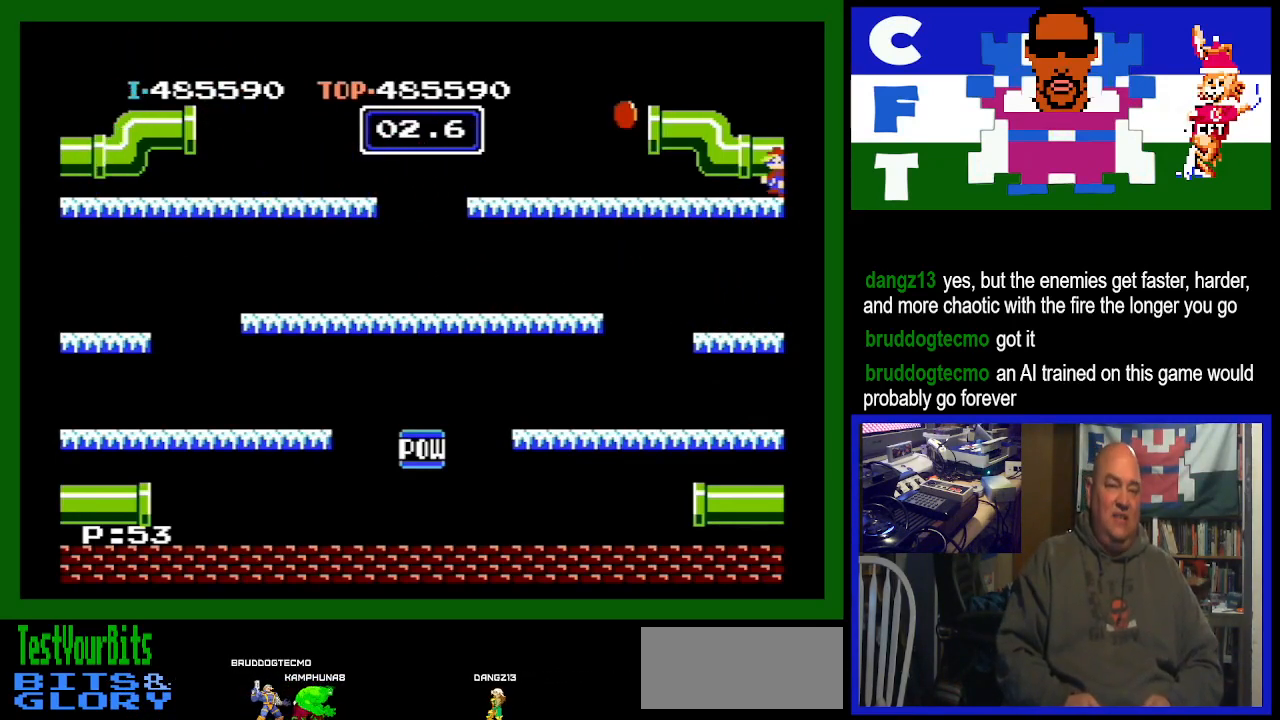
{"buttons": ["DPAD_LEFT"], "events": []}
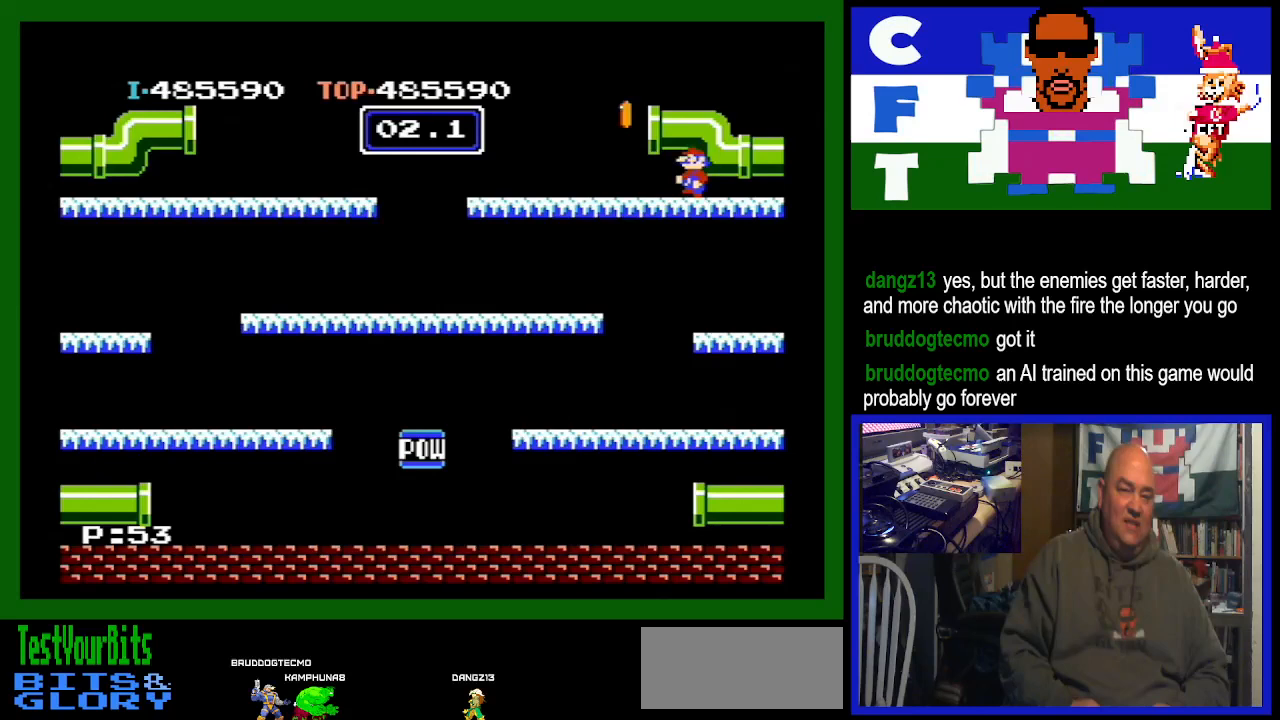
{"buttons": [], "events": [[100, "A", "down"], [300, "A", "up"], [400, "DPAD_LEFT", "up"]]}